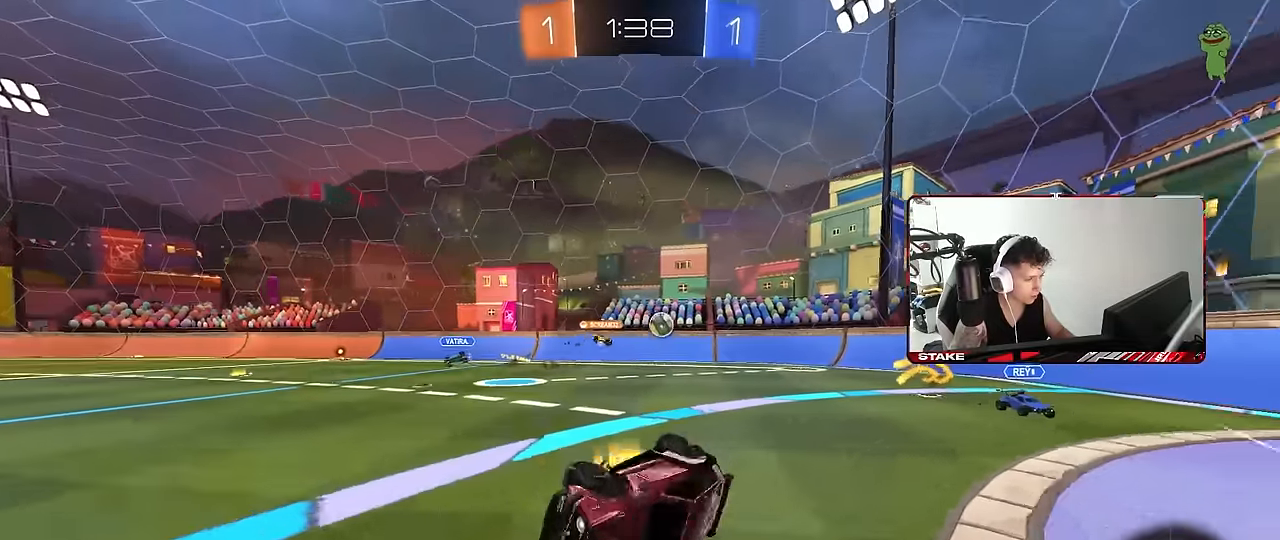
Gameplay with keyboard and mouse; each line is a JSON object with the keys and mouse buttons held at the frame after it. "events" lists presses ("down") and releases ("up") of "1", "2", "3", "4", "5", "a", "alt", "c", "caps_lock", "ctrl", "d", "e", "f", "g", "q", "r", "s", "shift", "space", "t", "tab", "v", "w", "x", "z", "mouse_left", "mouse_wheel" and "mouse_right" between this image and that frame as [ms after this image, input, new state], when the widget could be followed in between. "mouse_left", "mouse_wheel", "mouse_right" = the "left", "wheel", "right" buttons of the "mouse" list. No other keys are recorded. "wheel" means that the mouse wheel is clicked or scrolled. Mouse movement is not recorded.
{"keys": ["w"], "mouse": [], "events": [[117, "s", "up"], [117, "shift", "up"], [217, "d", "up"], [400, "w", "down"]]}
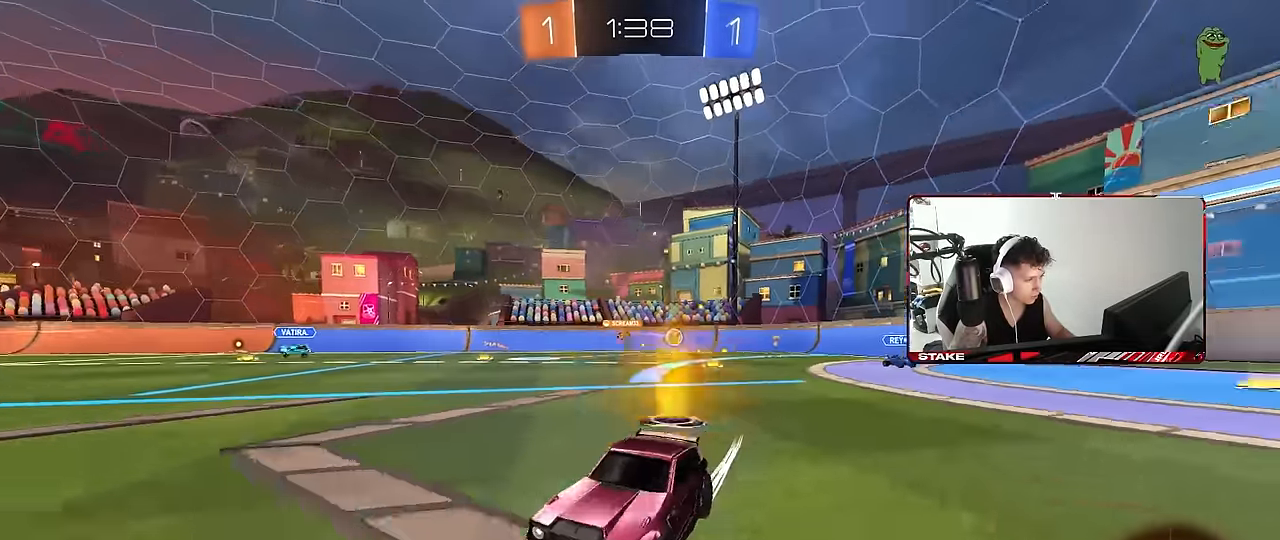
{"keys": ["a", "shift", "w"], "mouse": [], "events": [[283, "a", "down"], [317, "shift", "down"]]}
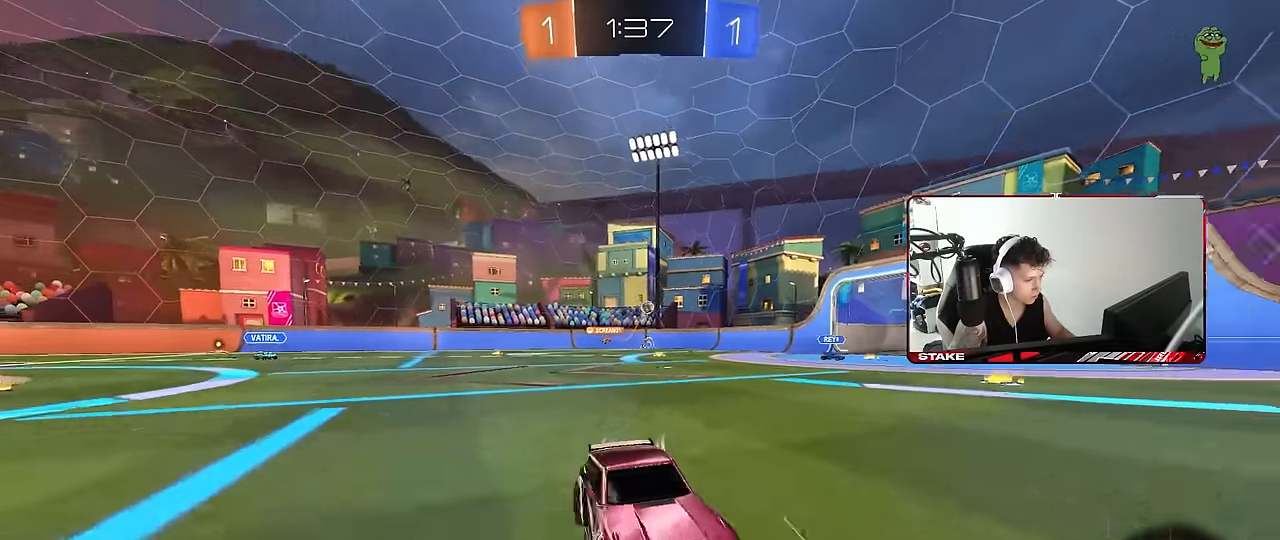
{"keys": ["a", "w"], "mouse": [], "events": [[67, "shift", "up"]]}
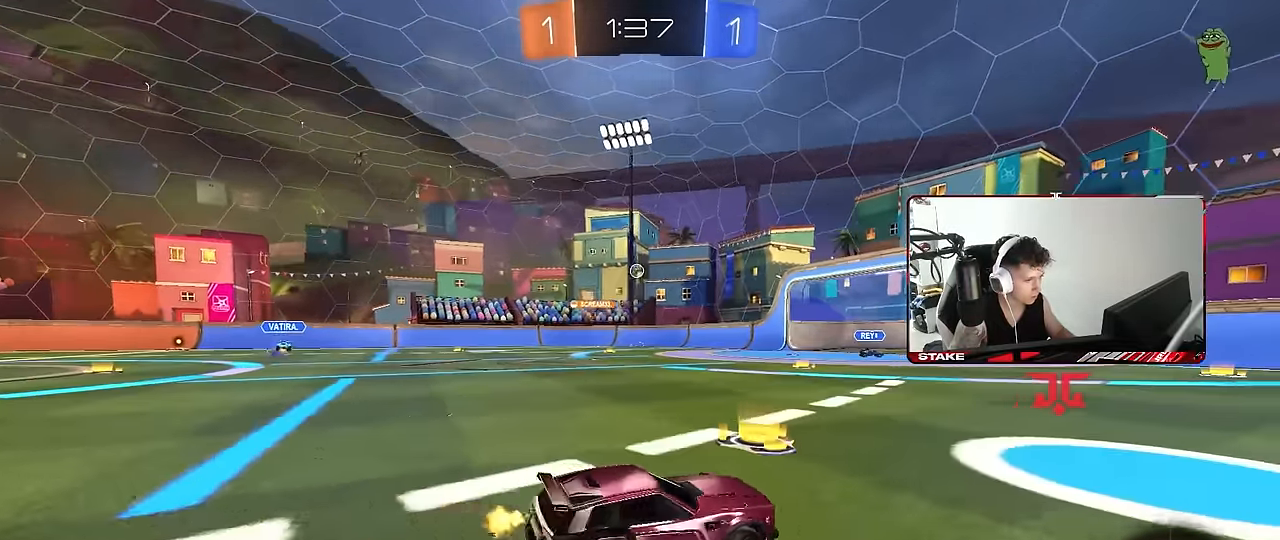
{"keys": ["d"], "mouse": [], "events": [[350, "a", "up"], [400, "d", "down"], [450, "w", "up"]]}
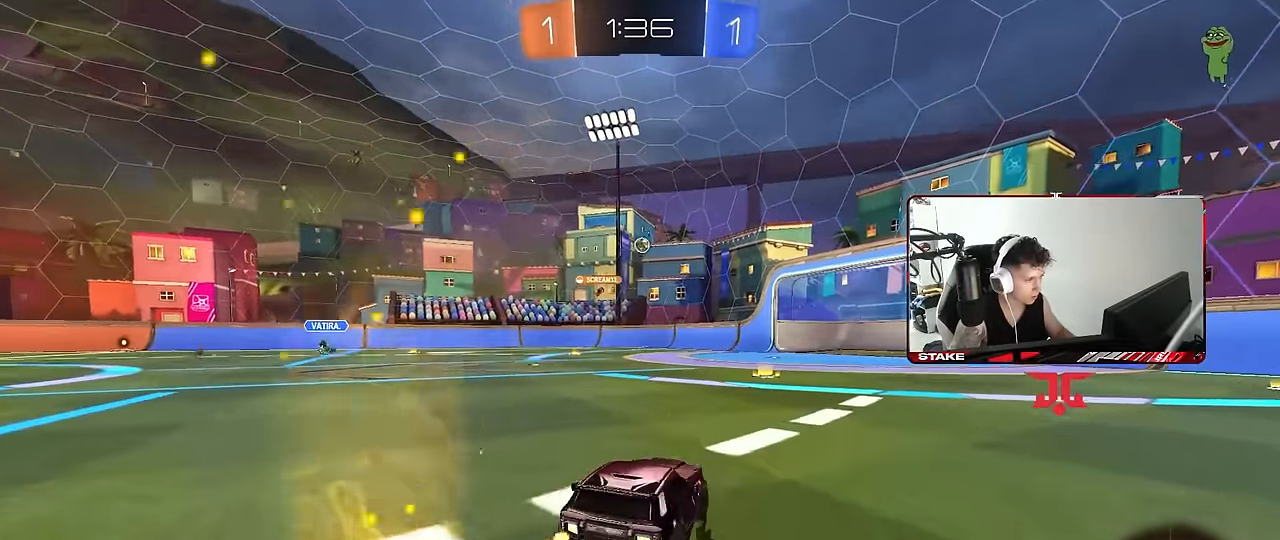
{"keys": ["w"], "mouse": [], "events": [[83, "d", "up"], [233, "d", "down"], [283, "d", "up"], [367, "w", "down"]]}
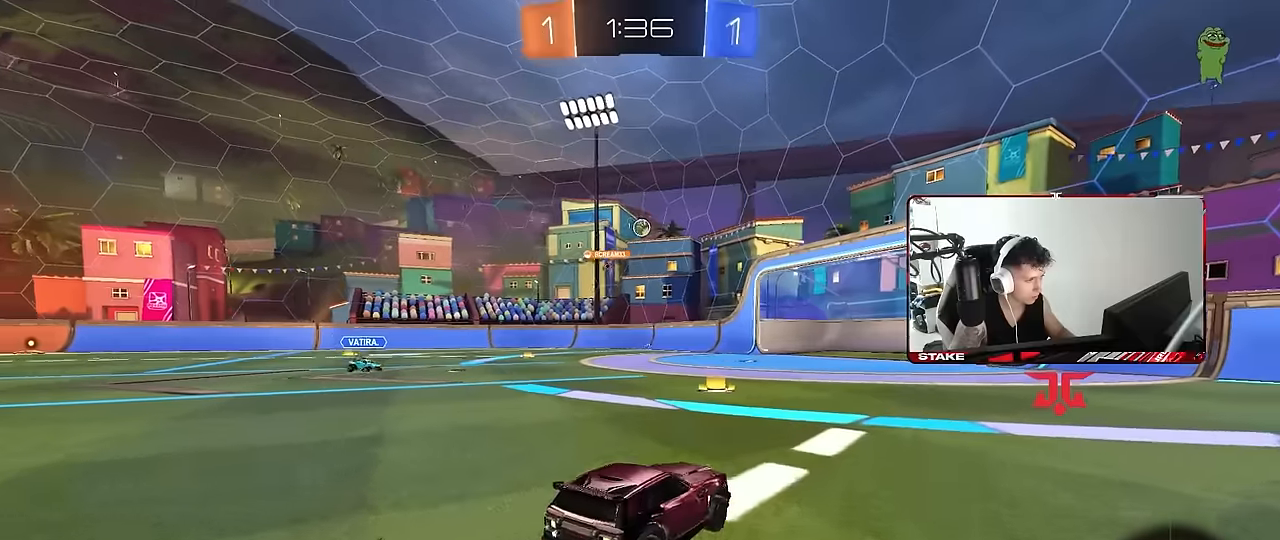
{"keys": ["a", "s"], "mouse": [], "events": [[17, "a", "down"], [100, "w", "up"], [150, "s", "down"]]}
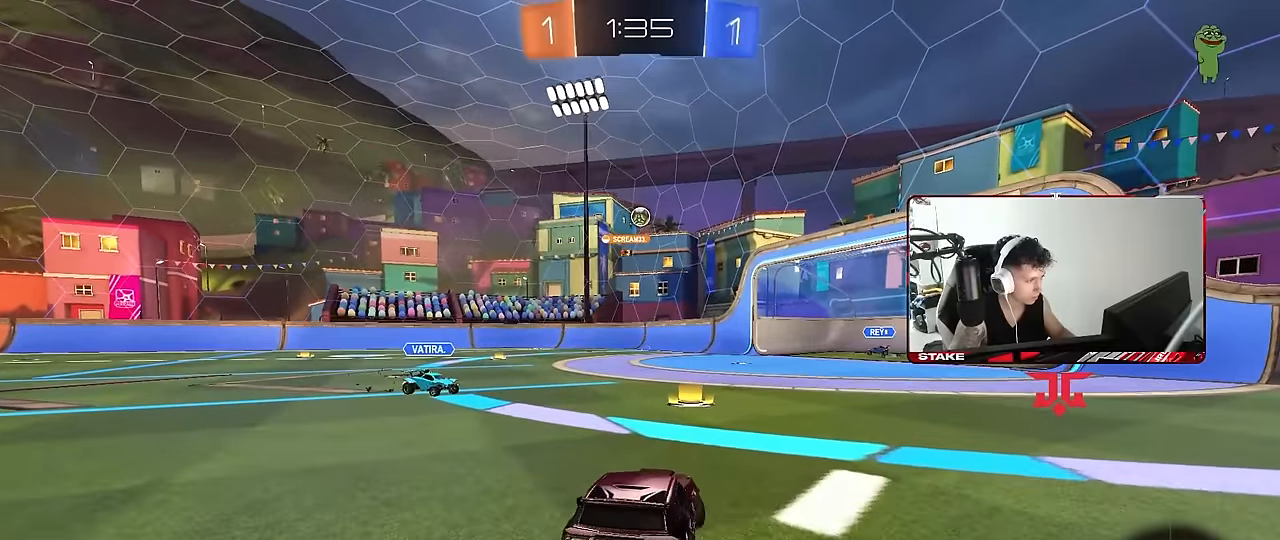
{"keys": ["a", "w"], "mouse": [], "events": [[67, "a", "up"], [117, "s", "up"], [167, "s", "down"], [300, "d", "down"], [350, "d", "up"], [350, "s", "up"], [500, "a", "down"], [500, "w", "down"]]}
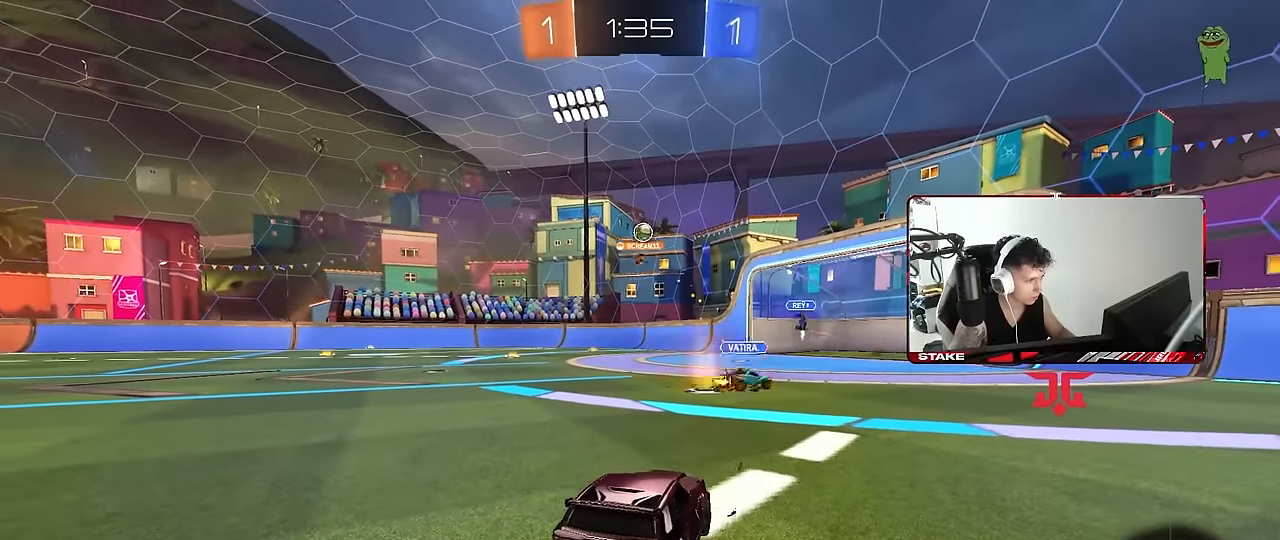
{"keys": ["w"], "mouse": [], "events": [[100, "a", "up"], [283, "a", "down"], [417, "a", "up"]]}
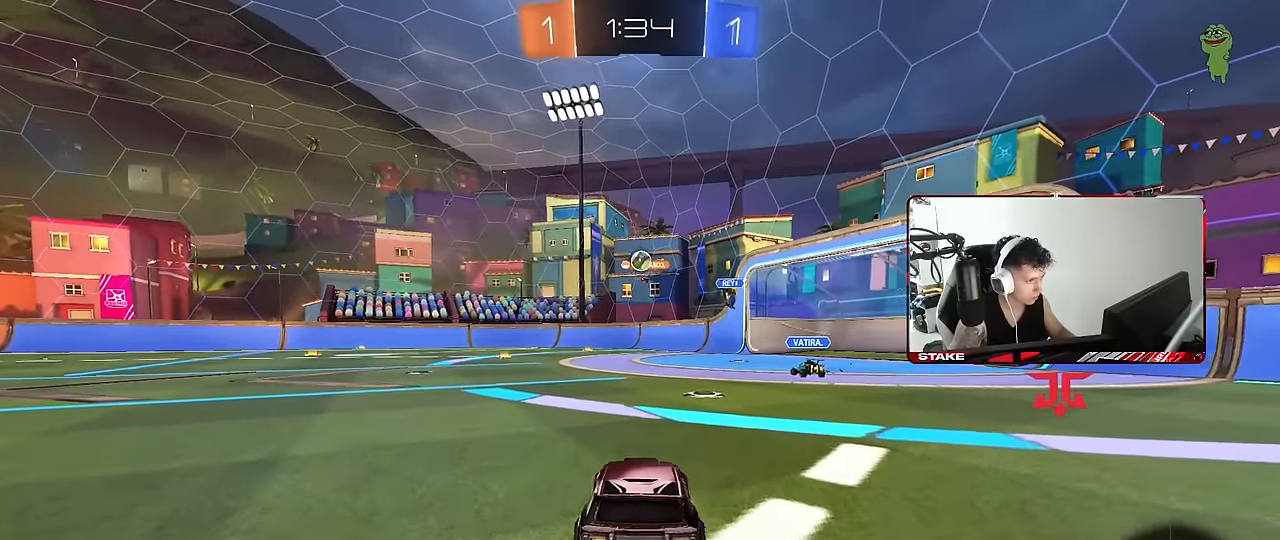
{"keys": ["d"], "mouse": [], "events": [[150, "a", "down"], [300, "a", "up"], [333, "a", "down"], [483, "a", "up"], [483, "d", "down"], [483, "w", "up"]]}
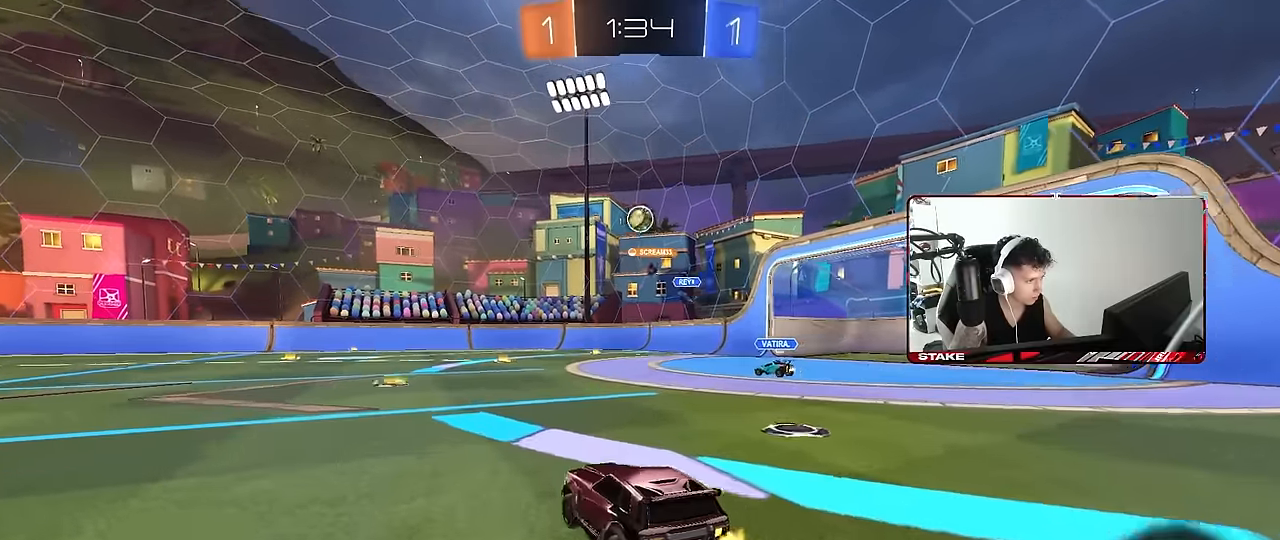
{"keys": ["d"], "mouse": ["left"], "events": [[33, "mouse_right", "down"], [67, "a", "down"], [67, "s", "down"], [117, "d", "up"], [117, "mouse_left", "down"], [117, "shift", "down"], [217, "a", "up"], [217, "s", "up"], [217, "shift", "up"], [267, "mouse_right", "up"], [317, "d", "down"], [317, "mouse_right", "down"], [317, "s", "down"], [400, "s", "up"], [500, "mouse_right", "up"]]}
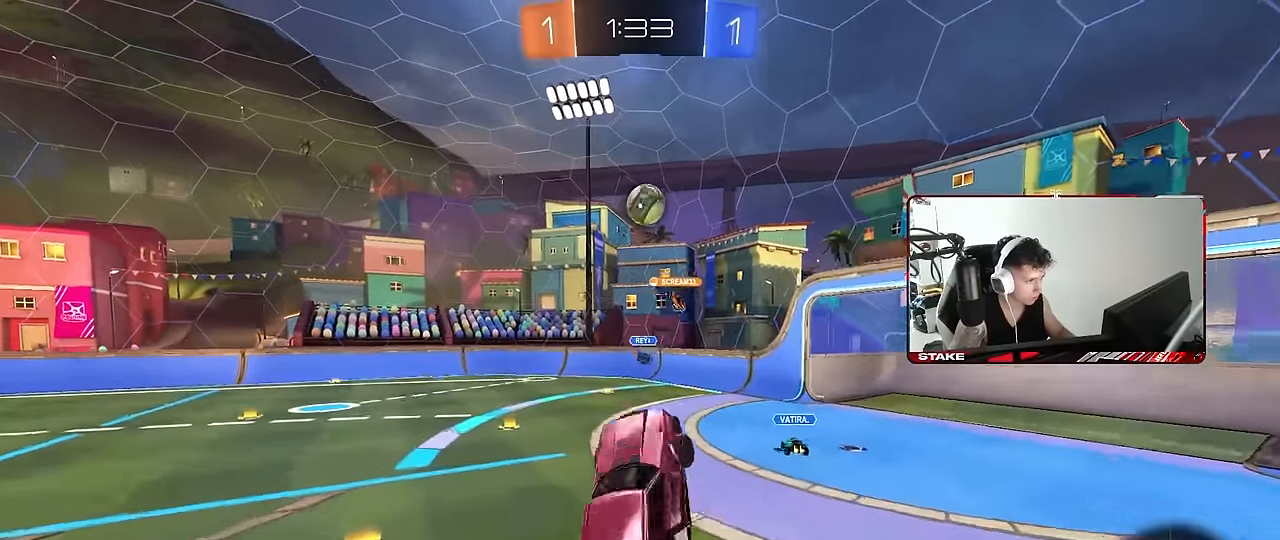
{"keys": ["a", "w"], "mouse": [], "events": [[50, "w", "down"], [100, "a", "down"], [100, "d", "up"], [133, "w", "up"], [367, "mouse_left", "up"], [367, "w", "down"]]}
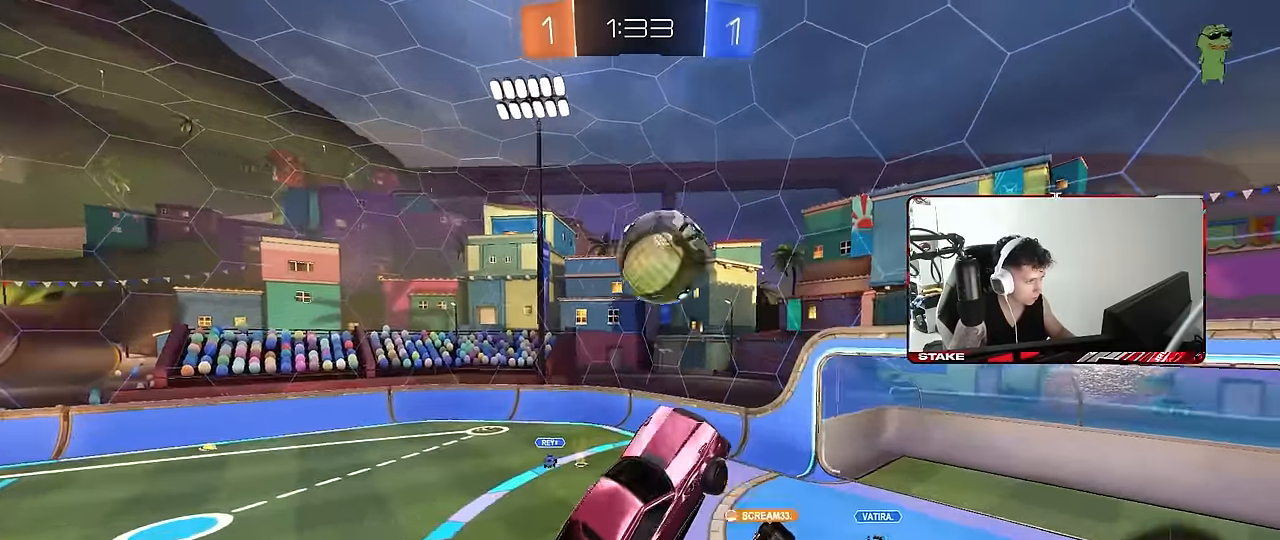
{"keys": ["d", "shift"], "mouse": [], "events": [[17, "mouse_left", "down"], [100, "d", "down"], [200, "a", "up"], [250, "shift", "down"], [284, "mouse_left", "up"], [384, "w", "up"]]}
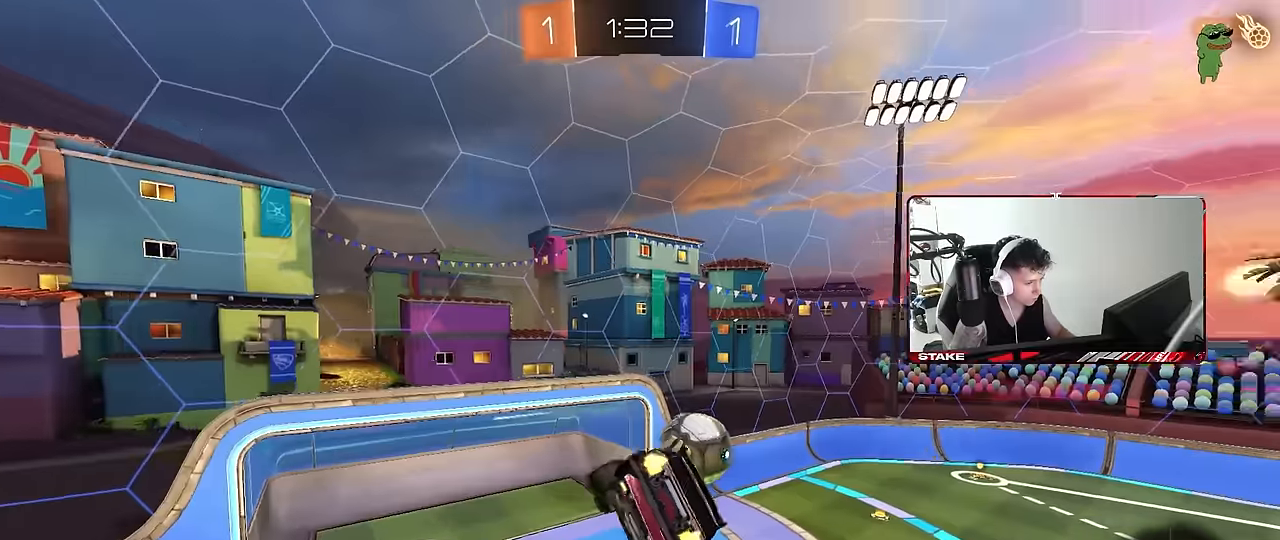
{"keys": [], "mouse": [], "events": [[217, "d", "up"], [217, "s", "down"], [267, "shift", "up"], [350, "s", "up"]]}
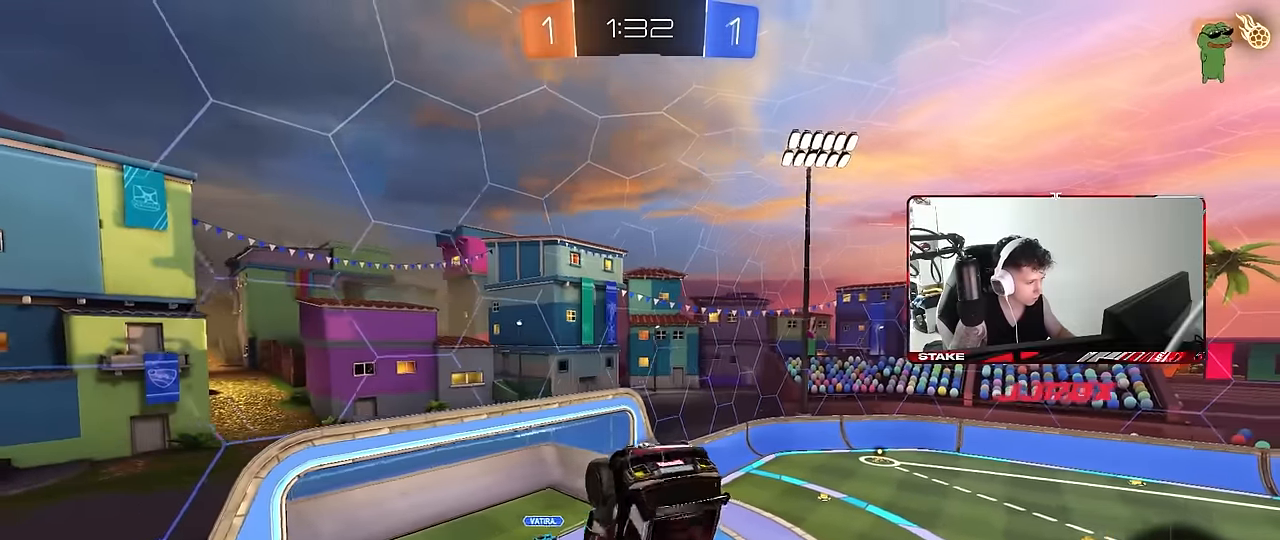
{"keys": ["a", "s", "shift"], "mouse": [], "events": [[367, "shift", "down"], [417, "a", "down"], [467, "s", "down"]]}
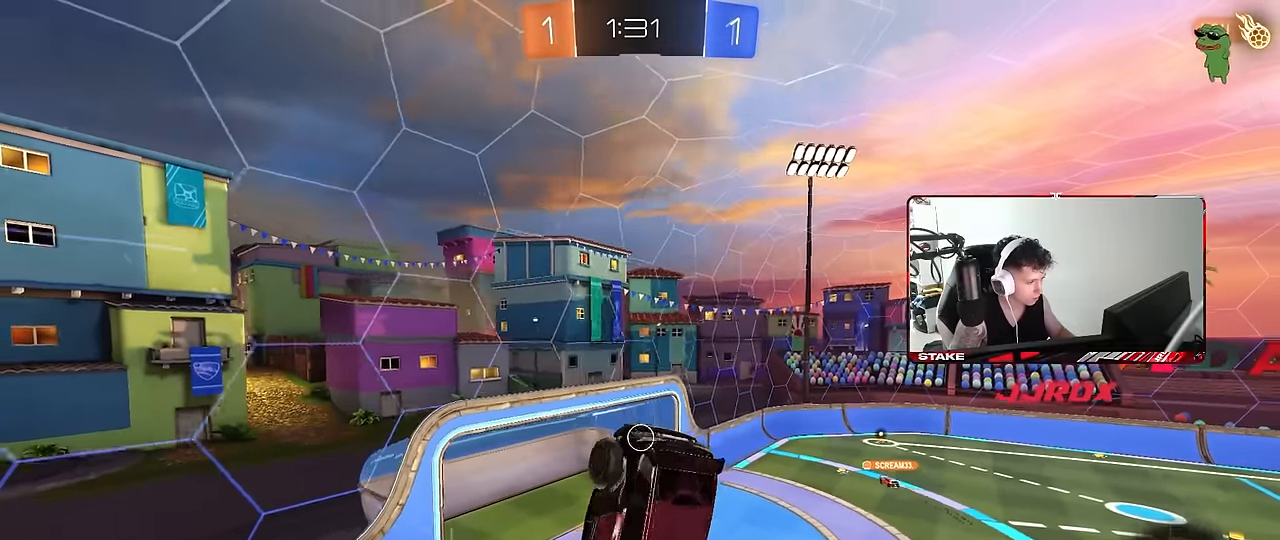
{"keys": ["space"], "mouse": [], "events": [[17, "a", "up"], [17, "shift", "up"], [67, "s", "up"], [117, "d", "down"], [250, "shift", "down"], [300, "d", "up"], [334, "shift", "up"], [434, "space", "down"]]}
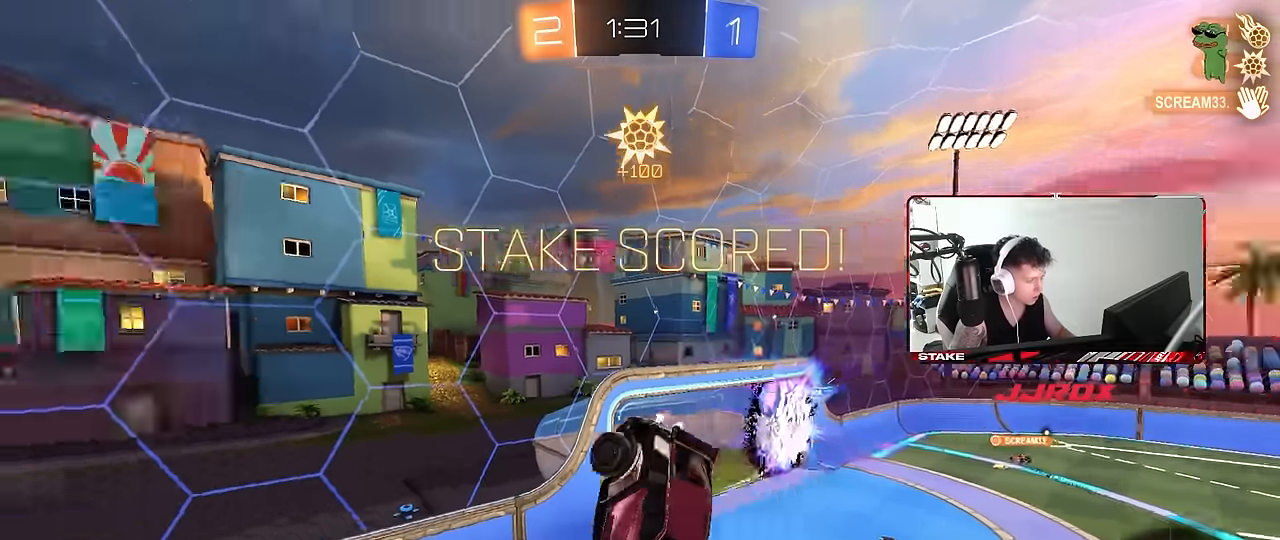
{"keys": ["a", "s", "shift"], "mouse": [], "events": [[84, "space", "up"], [84, "tab", "down"], [167, "tab", "up"], [400, "a", "down"], [400, "s", "down"], [450, "shift", "down"]]}
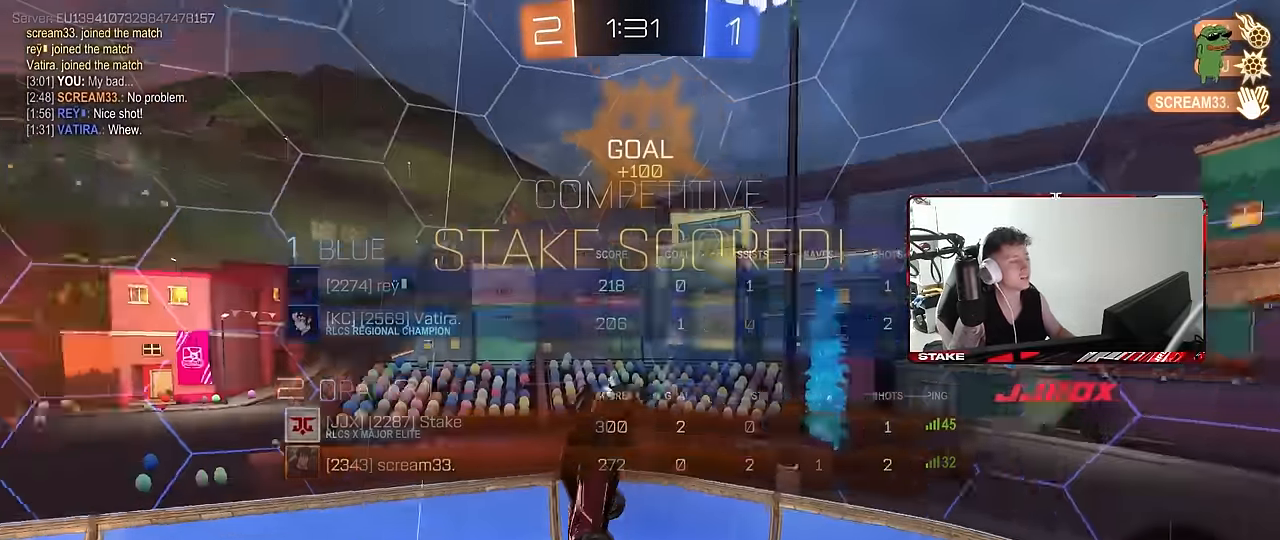
{"keys": ["a", "shift"], "mouse": [], "events": [[134, "shift", "up"], [184, "a", "up"], [234, "d", "down"], [284, "s", "up"], [367, "d", "up"], [417, "a", "down"], [417, "shift", "down"]]}
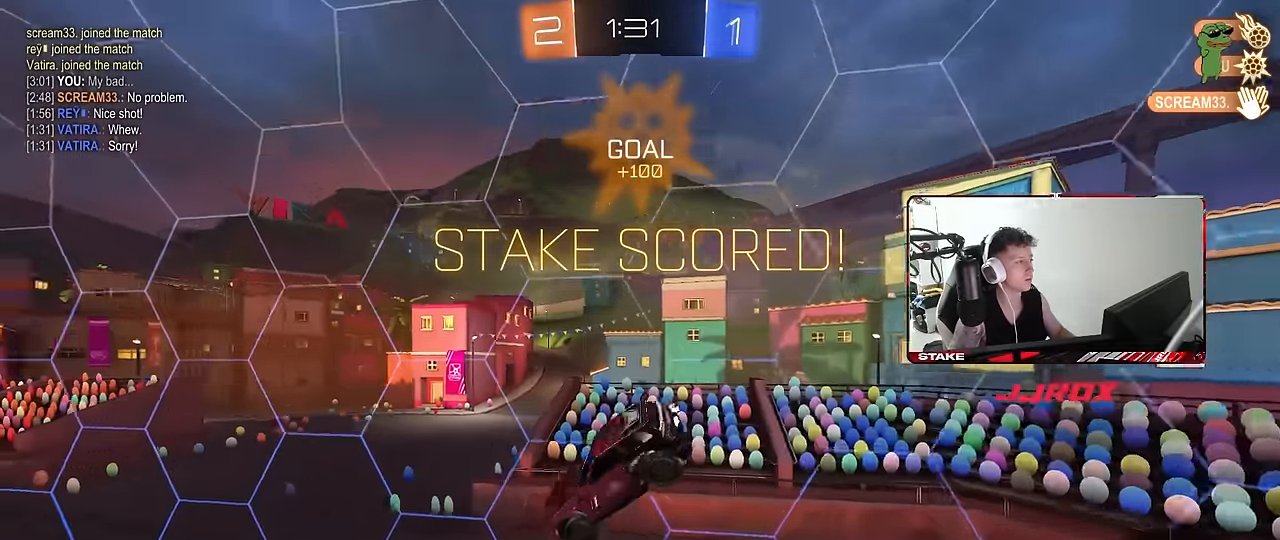
{"keys": ["w"], "mouse": [], "events": [[100, "shift", "up"], [150, "w", "down"], [300, "w", "up"], [384, "w", "down"], [434, "a", "up"]]}
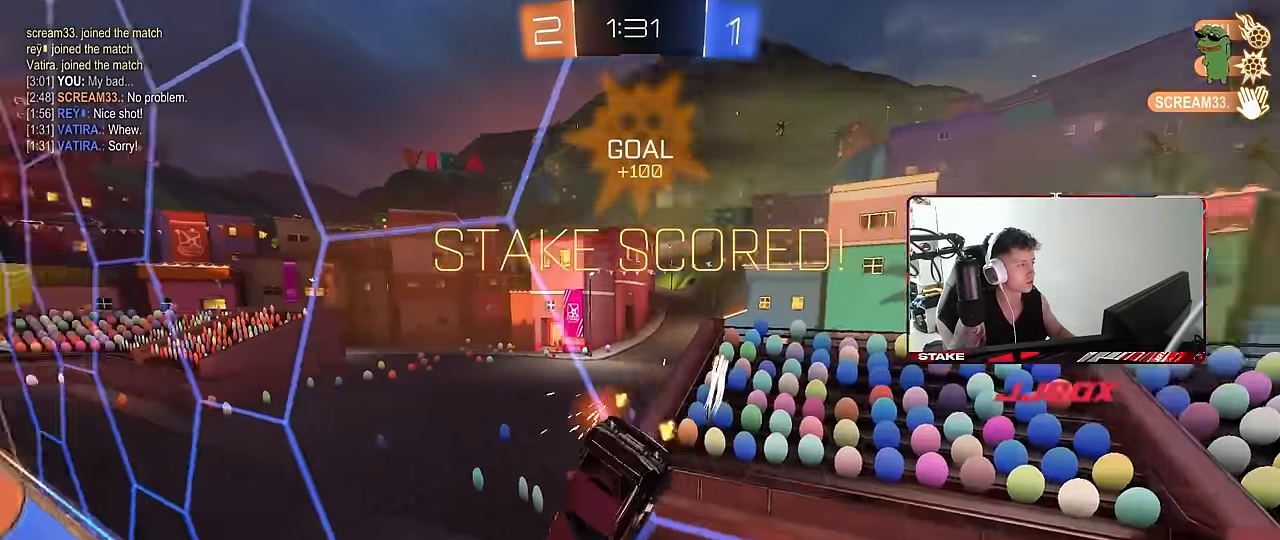
{"keys": ["d"], "mouse": ["right"], "events": [[34, "d", "down"], [500, "mouse_right", "down"], [500, "w", "up"]]}
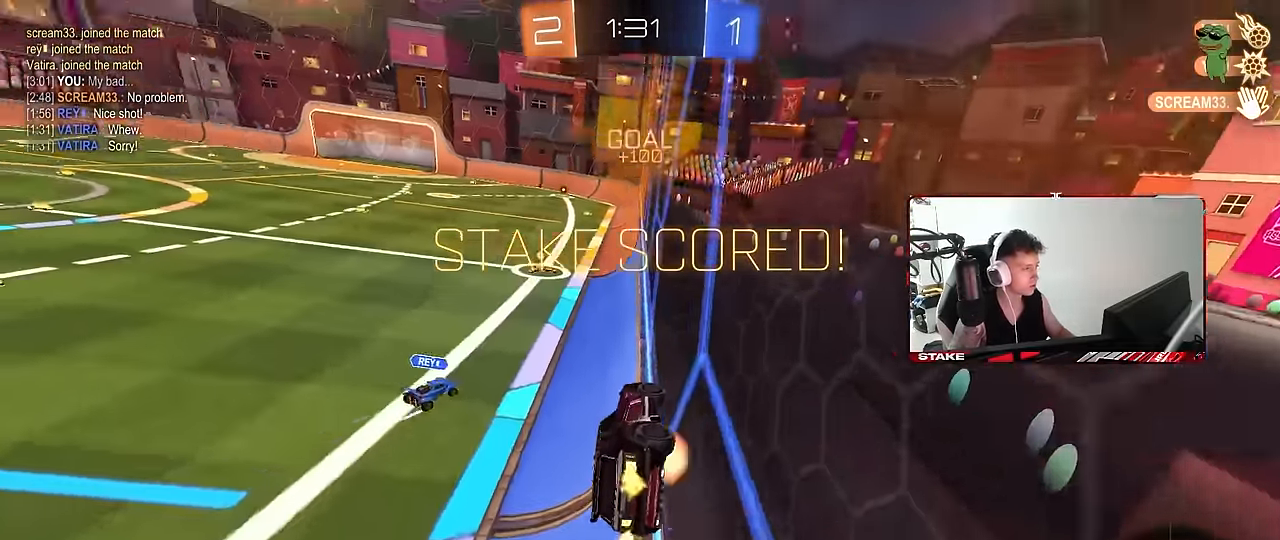
{"keys": ["d"], "mouse": [], "events": [[34, "d", "up"], [84, "d", "down"], [84, "s", "down"], [84, "shift", "down"], [234, "mouse_right", "up"], [284, "s", "up"], [317, "d", "up"], [317, "shift", "up"], [367, "a", "down"], [467, "a", "up"], [467, "d", "down"]]}
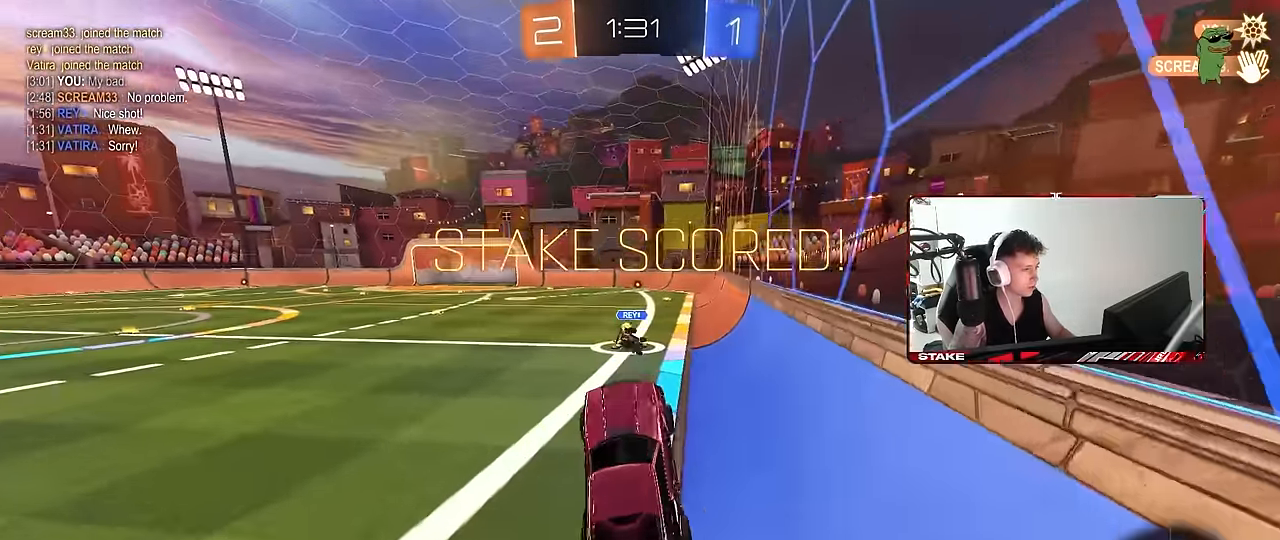
{"keys": ["d", "shift", "w"], "mouse": [], "events": [[17, "d", "up"], [100, "w", "down"], [200, "mouse_right", "down"], [300, "a", "down"], [300, "mouse_right", "up"], [384, "mouse_right", "down"], [434, "a", "up"], [484, "d", "down"], [484, "mouse_right", "up"], [484, "shift", "down"]]}
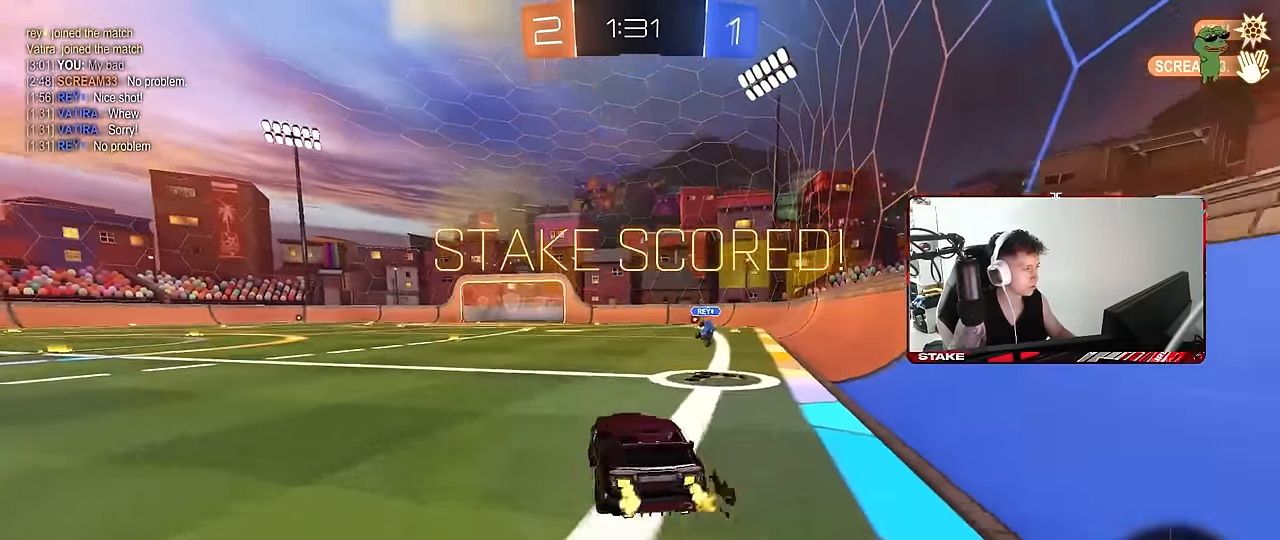
{"keys": [], "mouse": [], "events": [[34, "mouse_right", "down"], [67, "s", "down"], [67, "w", "up"], [150, "mouse_right", "up"], [400, "d", "up"], [400, "s", "up"], [450, "shift", "up"]]}
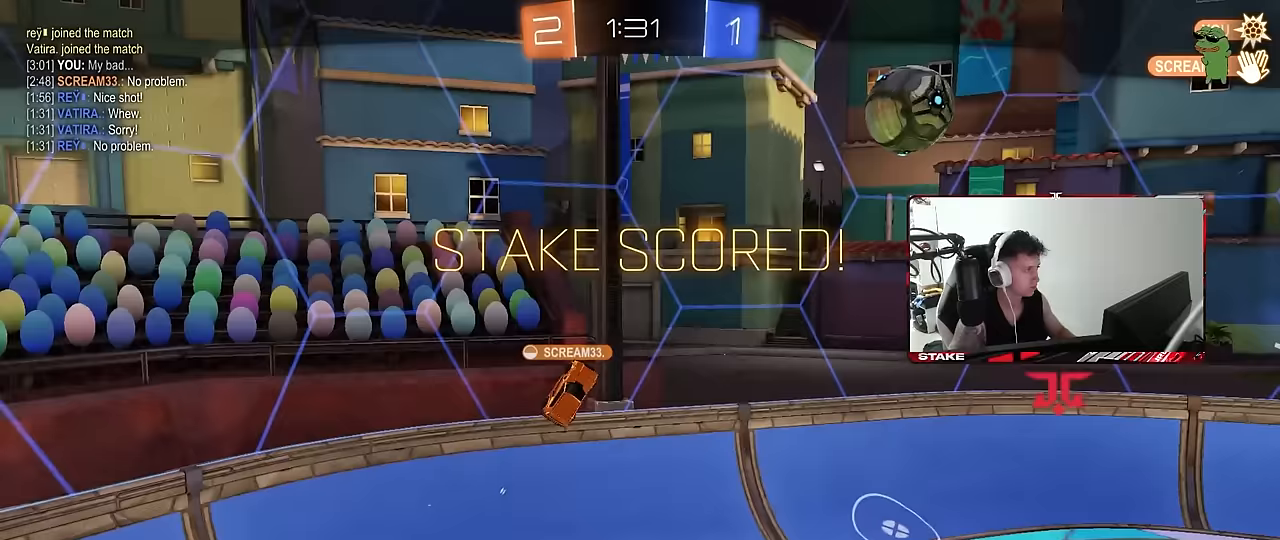
{"keys": [], "mouse": ["right"], "events": [[83, "mouse_right", "down"], [283, "mouse_right", "up"], [317, "mouse_right", "down"]]}
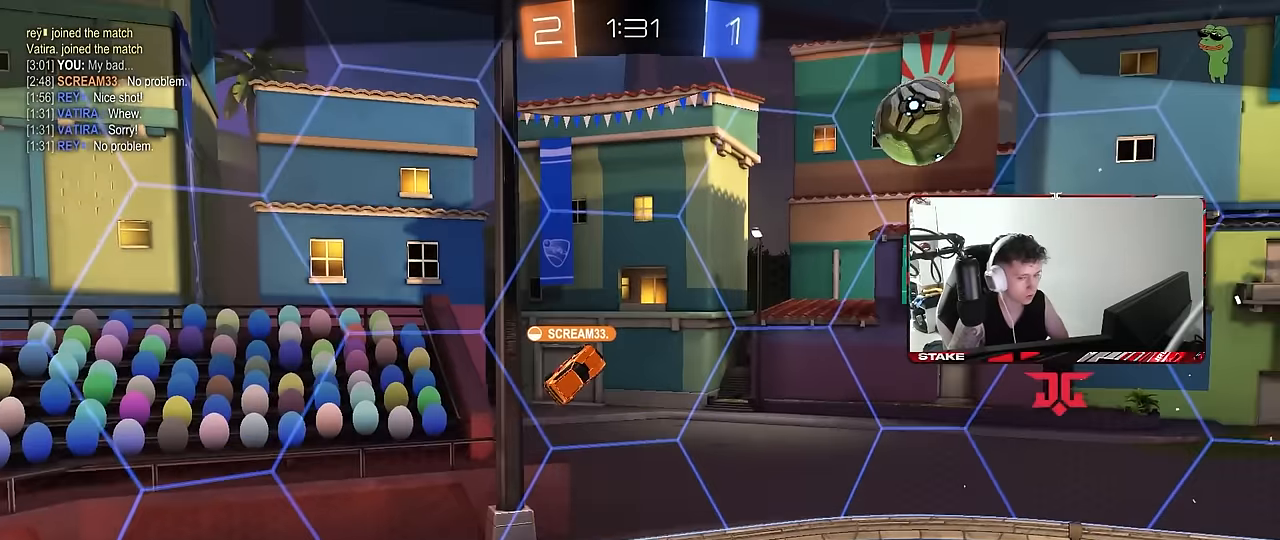
{"keys": [], "mouse": ["right"], "events": [[17, "mouse_right", "up"], [150, "mouse_right", "down"], [333, "mouse_right", "up"], [483, "mouse_right", "down"]]}
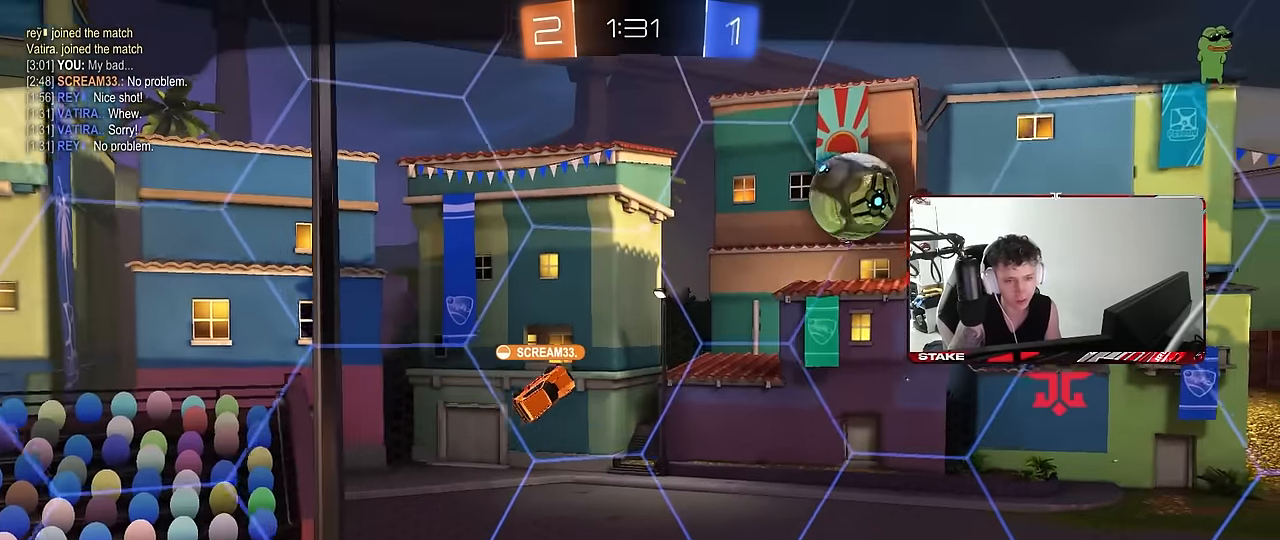
{"keys": [], "mouse": ["right"], "events": [[167, "mouse_right", "up"], [267, "mouse_right", "down"], [450, "mouse_right", "up"], [500, "mouse_right", "down"]]}
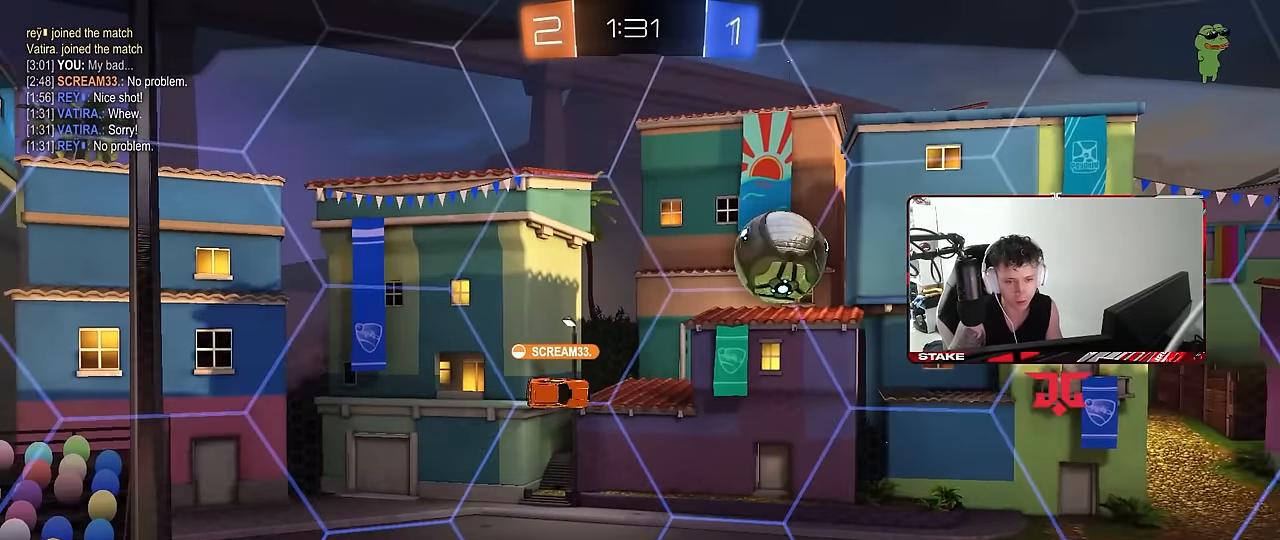
{"keys": [], "mouse": ["right"], "events": [[233, "mouse_right", "up"], [317, "mouse_right", "down"]]}
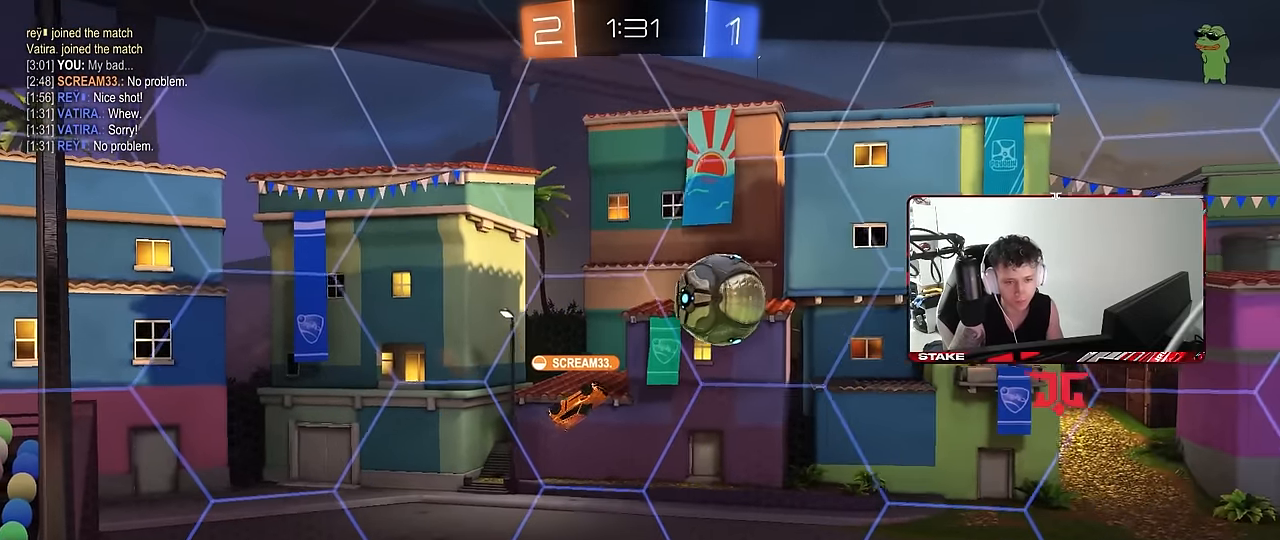
{"keys": [], "mouse": ["right"], "events": [[17, "mouse_right", "up"], [100, "mouse_right", "down"], [350, "mouse_right", "up"], [383, "mouse_right", "down"]]}
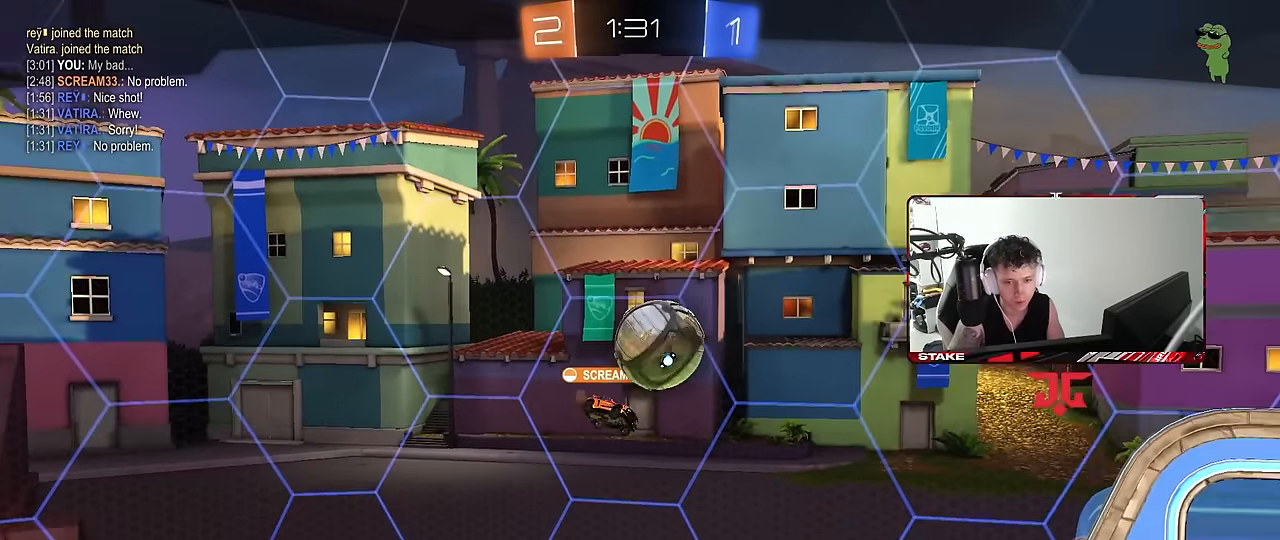
{"keys": [], "mouse": ["right"], "events": [[83, "mouse_right", "up"], [167, "mouse_right", "down"], [350, "mouse_right", "up"], [400, "mouse_right", "down"]]}
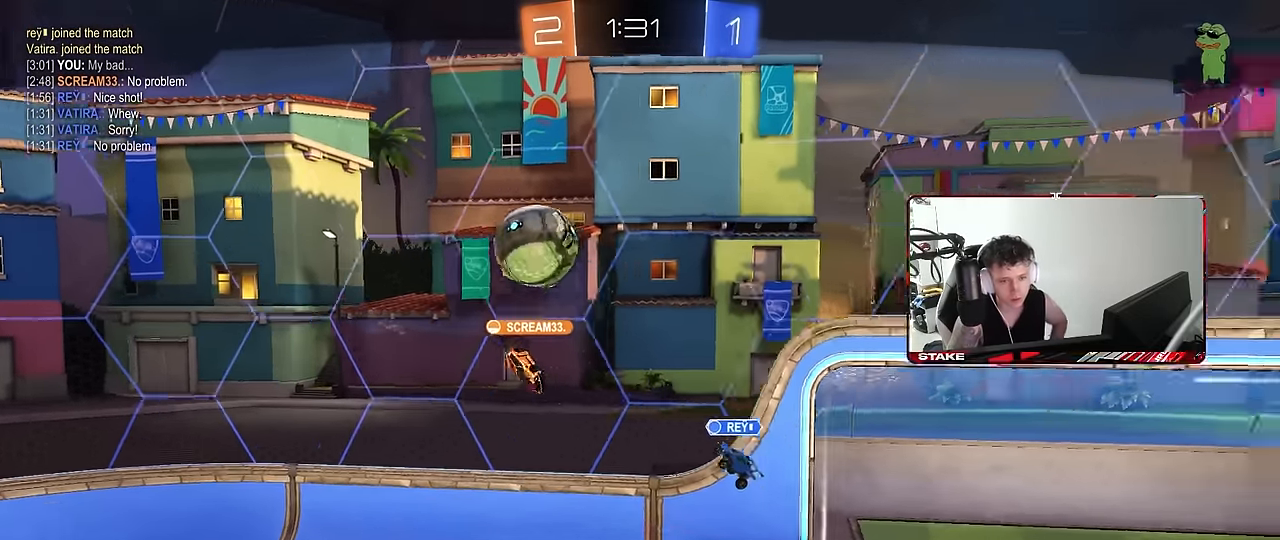
{"keys": [], "mouse": ["right"], "events": [[133, "mouse_right", "up"], [467, "mouse_right", "down"]]}